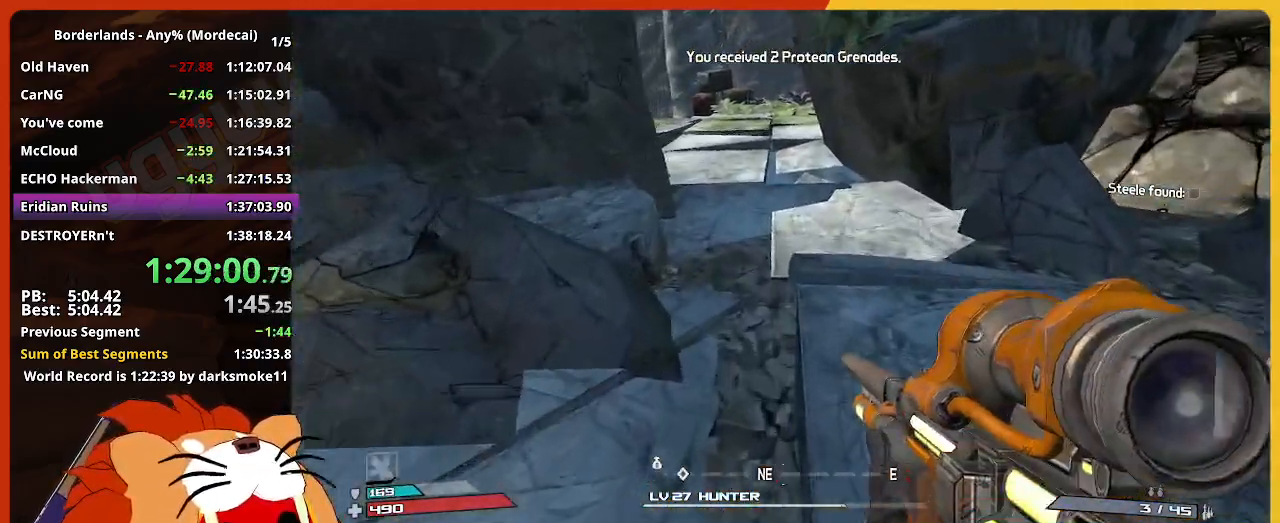
Gameplay with keyboard and mouse; each line is a JSON object with the keys and mouse buttons held at the frame after it. "events" lists presses ("down") and releases ("up") of "1", "2", "3", "4", "5", "a", "alt", "c", "caps_lock", "ctrl", "d", "down", "e", "escape", "f", "g", "left", "q", "r", "return", "right", "s", "shift", "space", "t", "tab", "up", "v", "w", "x", "z", "mouse_left" and "mouse_right" between this image and that frame as [ms after this image, input, new state], when the widget could be followed in between. "mouse_left", "mouse_right" = the "left", "right" buttons of the "mouse" list. No other keys are recorded. "mouse_move" is the direction in which the mouse moves at that frame (one of eight, or "still"), when it could be read. Not read: mouse_wheel.
{"keys": ["w"], "mouse": [], "mouse_move": "still", "events": []}
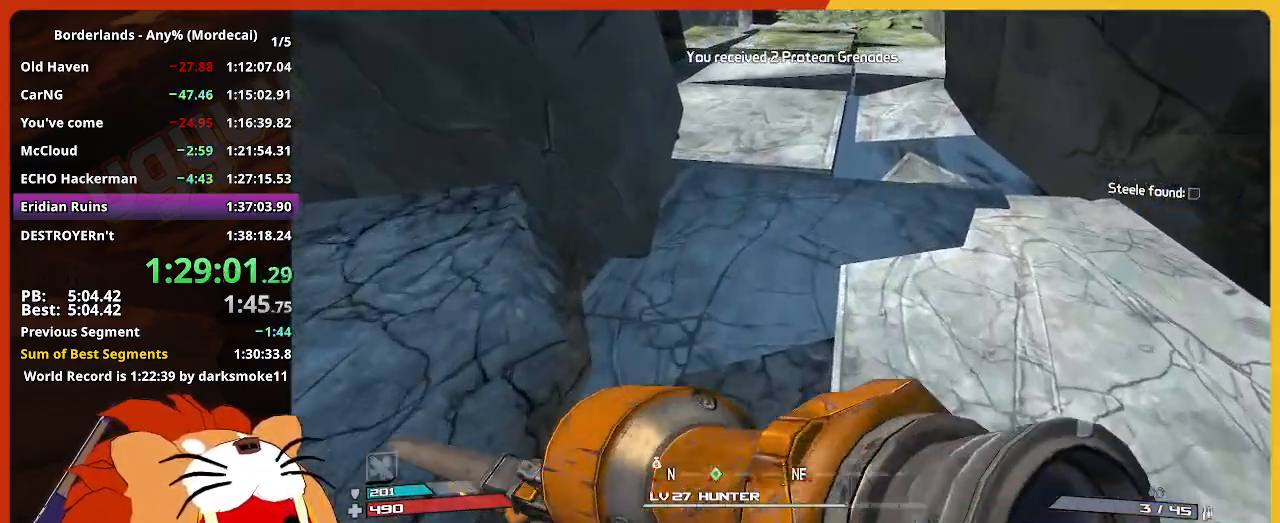
{"keys": ["w"], "mouse": [], "mouse_move": "down-left", "events": []}
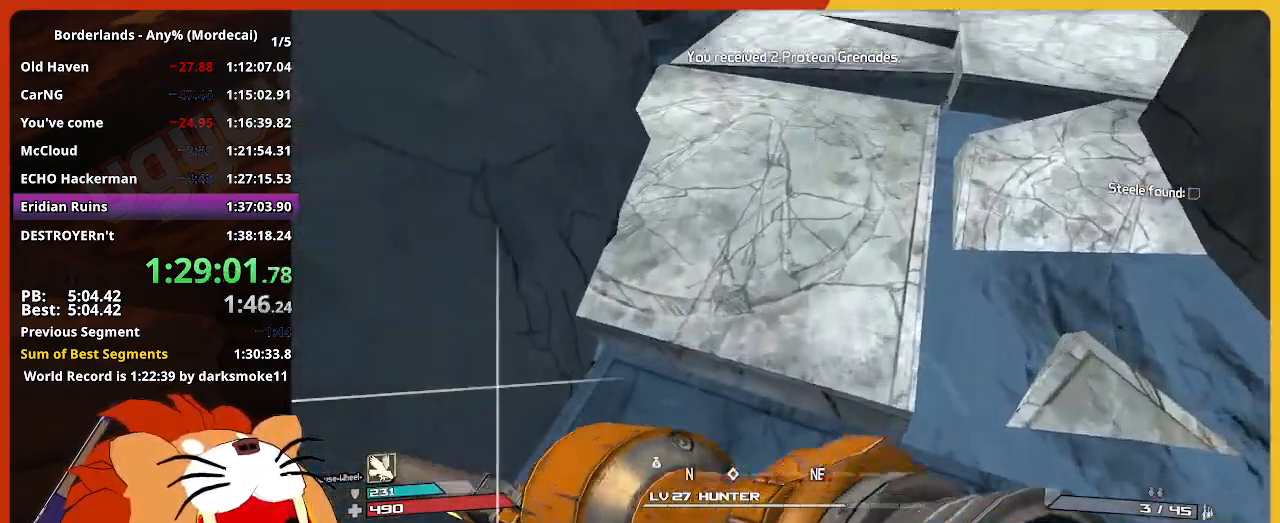
{"keys": ["w"], "mouse": [], "mouse_move": "still", "events": []}
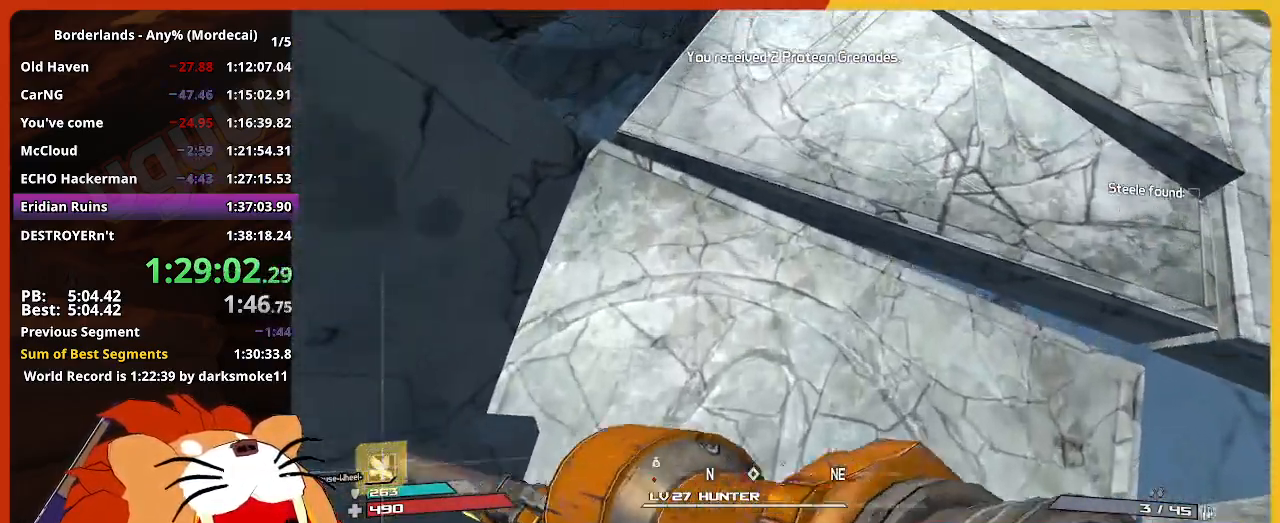
{"keys": ["w"], "mouse": [], "mouse_move": "still", "events": []}
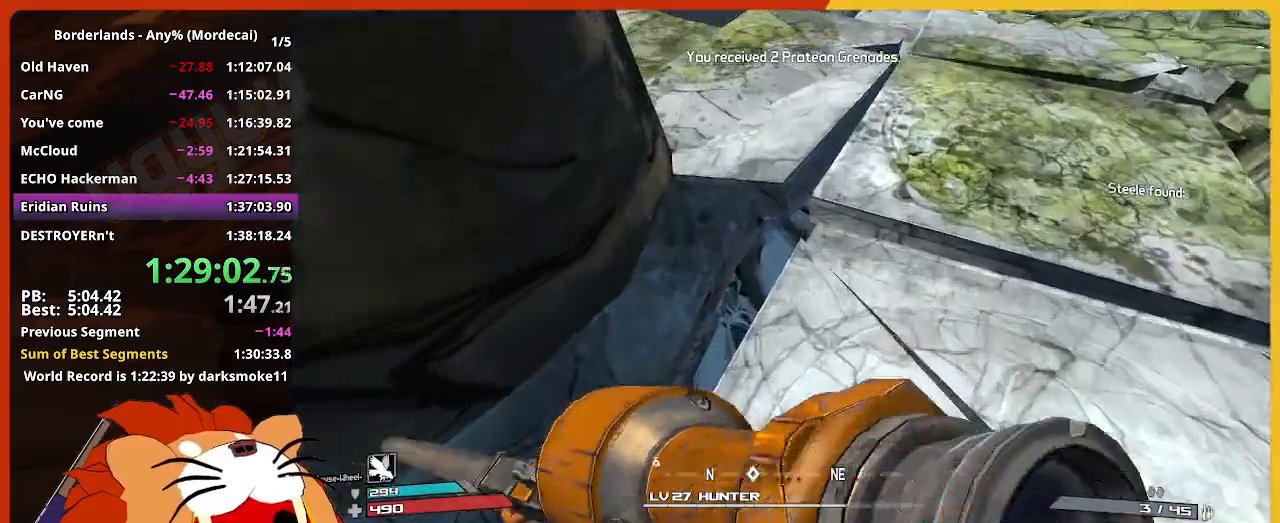
{"keys": ["w"], "mouse": [], "mouse_move": "right", "events": [[300, "g", "down"], [400, "g", "up"]]}
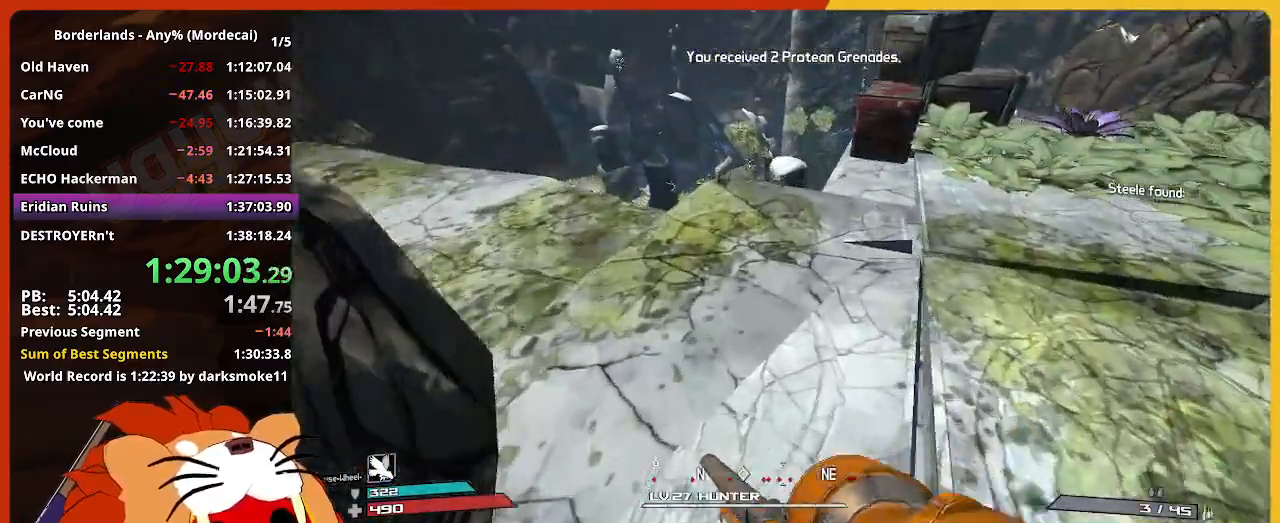
{"keys": ["d"], "mouse": [], "mouse_move": "left", "events": [[83, "d", "down"], [467, "w", "up"]]}
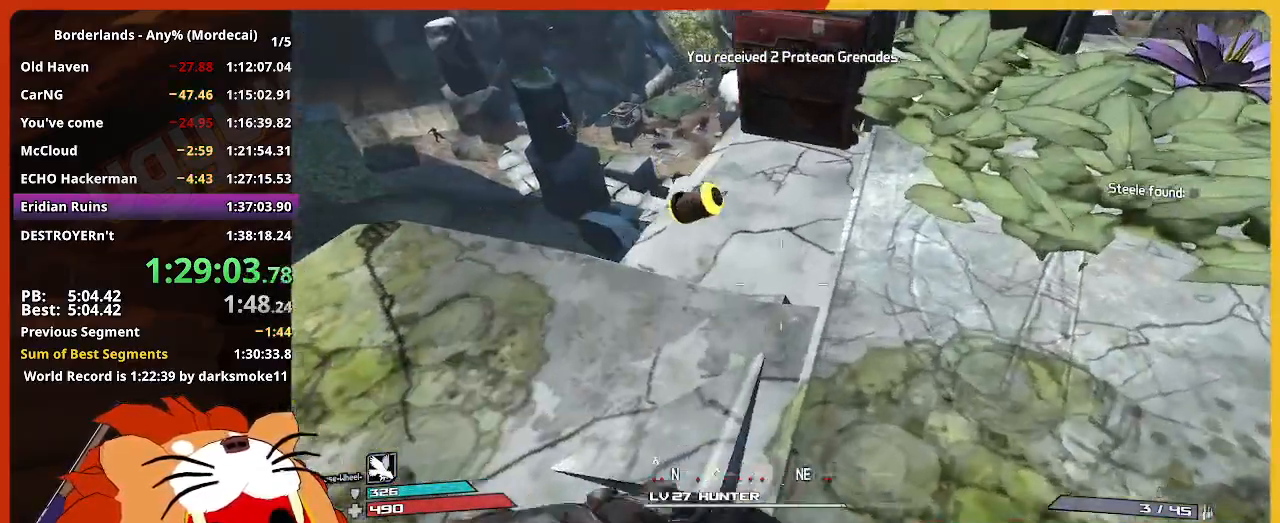
{"keys": [], "mouse": [], "mouse_move": "left", "events": [[17, "d", "up"]]}
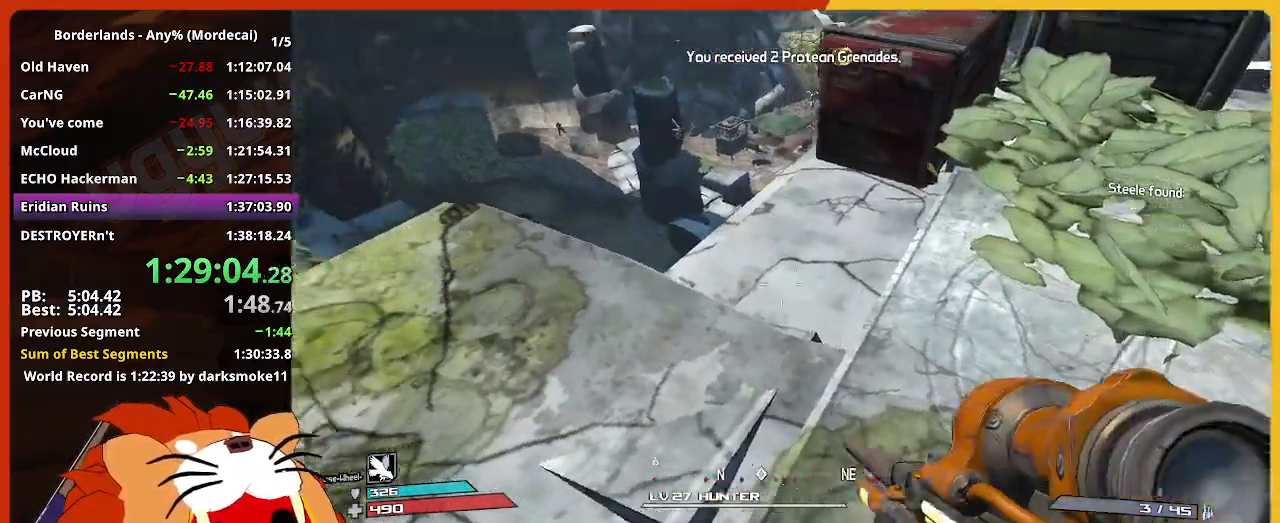
{"keys": ["w"], "mouse": [], "mouse_move": "still", "events": [[67, "w", "down"], [300, "shift", "down"], [450, "shift", "up"]]}
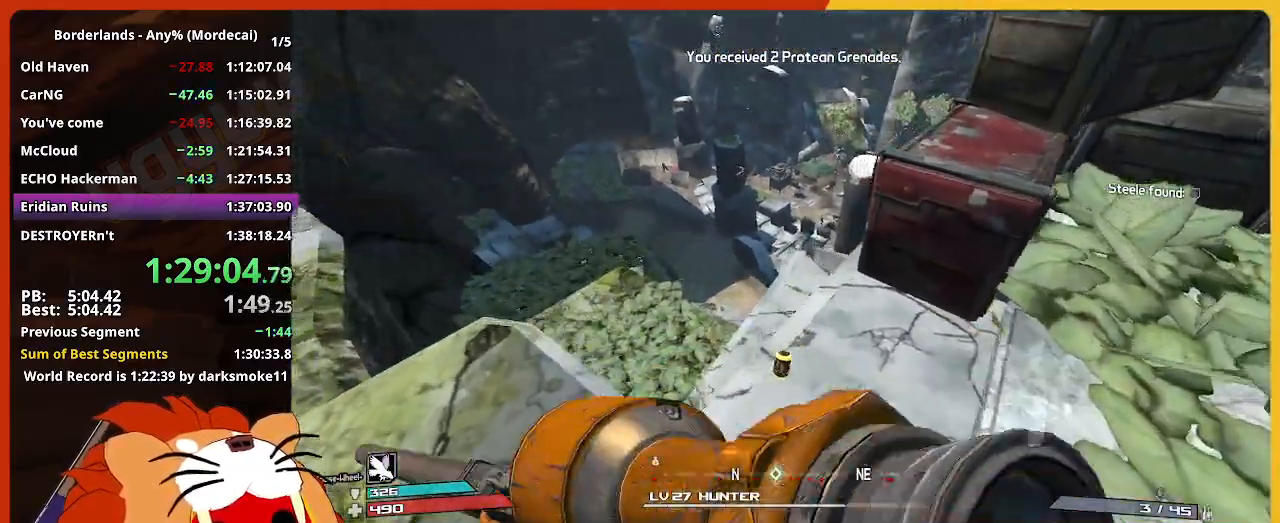
{"keys": ["w"], "mouse": [], "mouse_move": "still", "events": []}
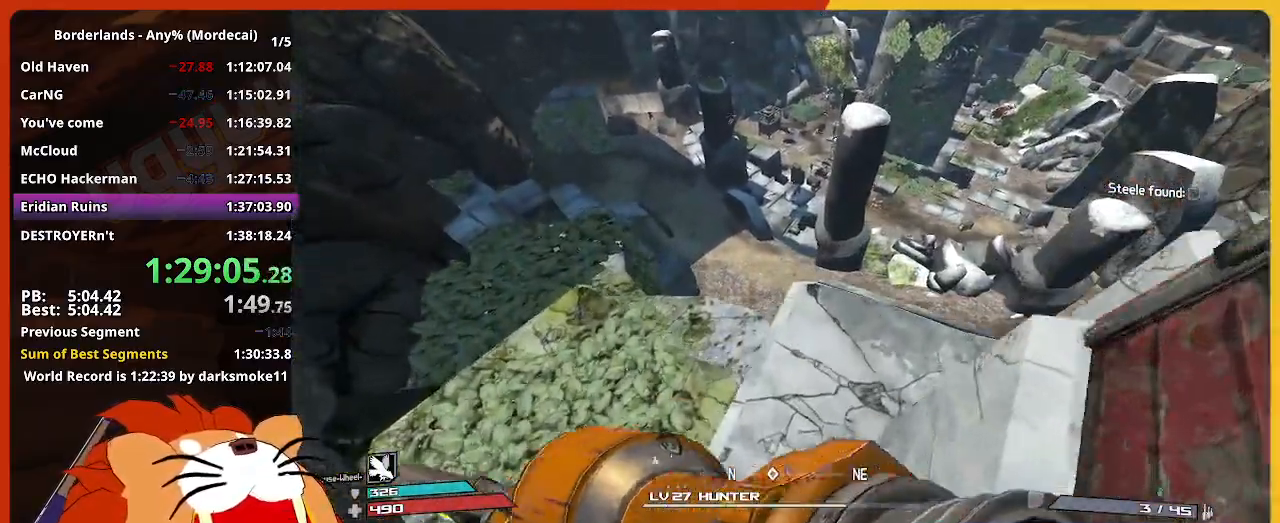
{"keys": ["w"], "mouse": [], "mouse_move": "still", "events": []}
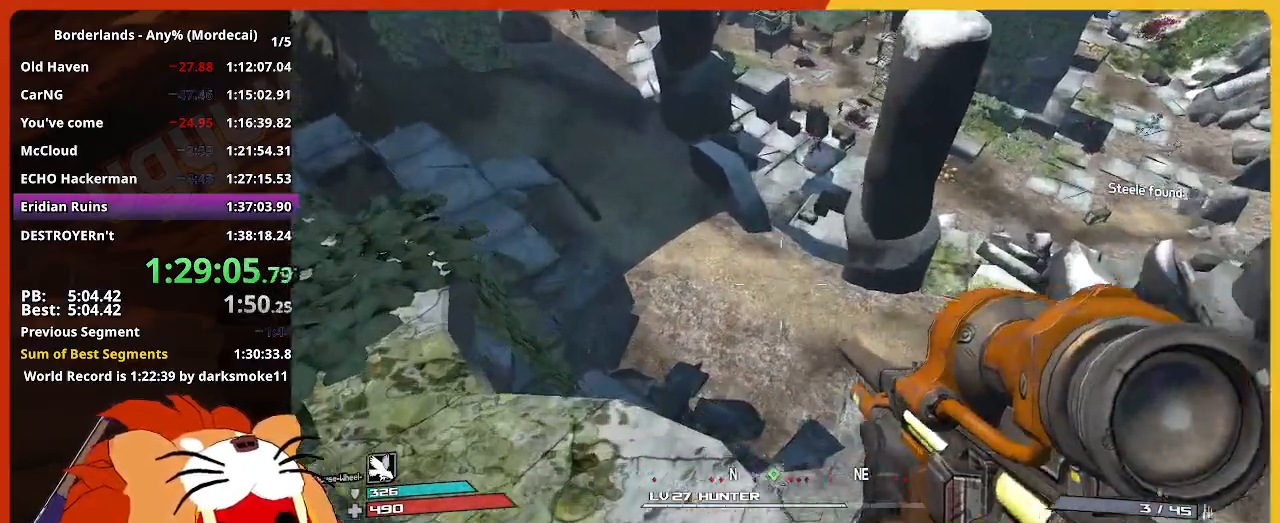
{"keys": ["w"], "mouse": [], "mouse_move": "down", "events": []}
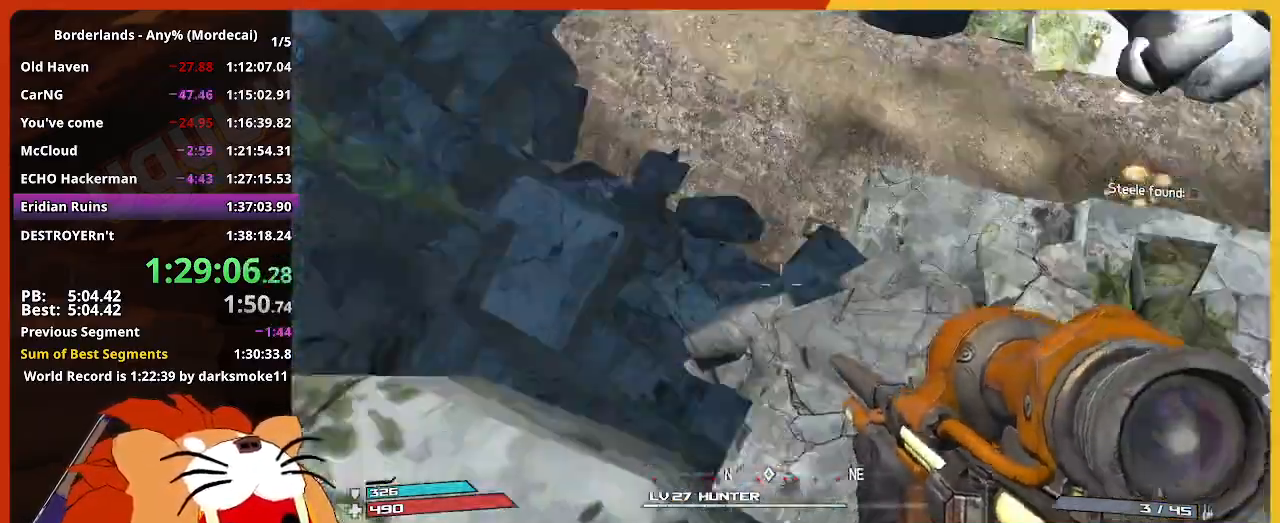
{"keys": ["w"], "mouse": [], "mouse_move": "still", "events": []}
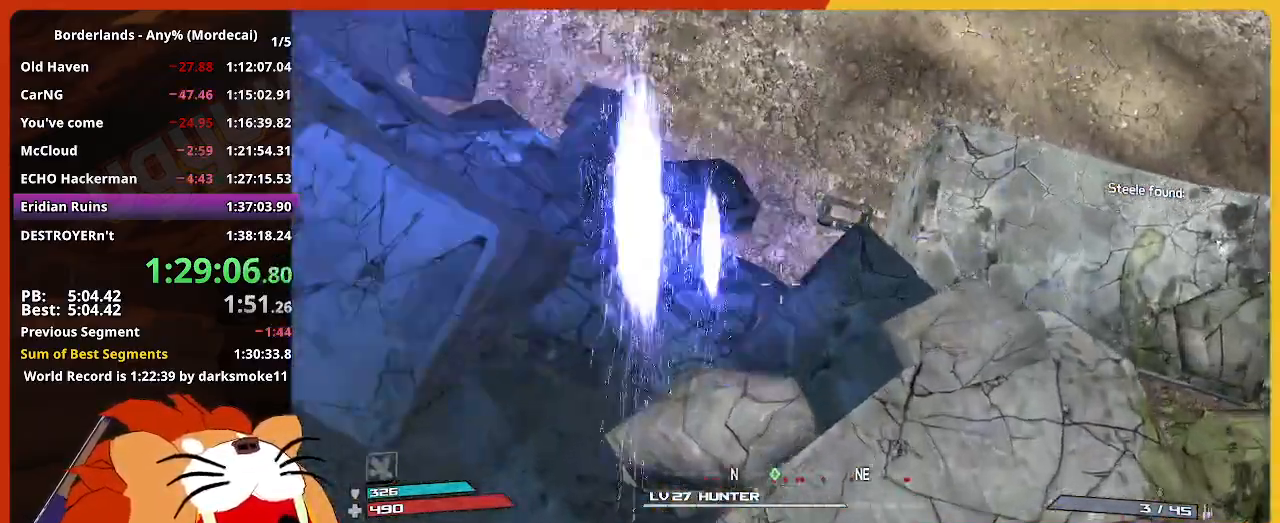
{"keys": ["w"], "mouse": [], "mouse_move": "still", "events": []}
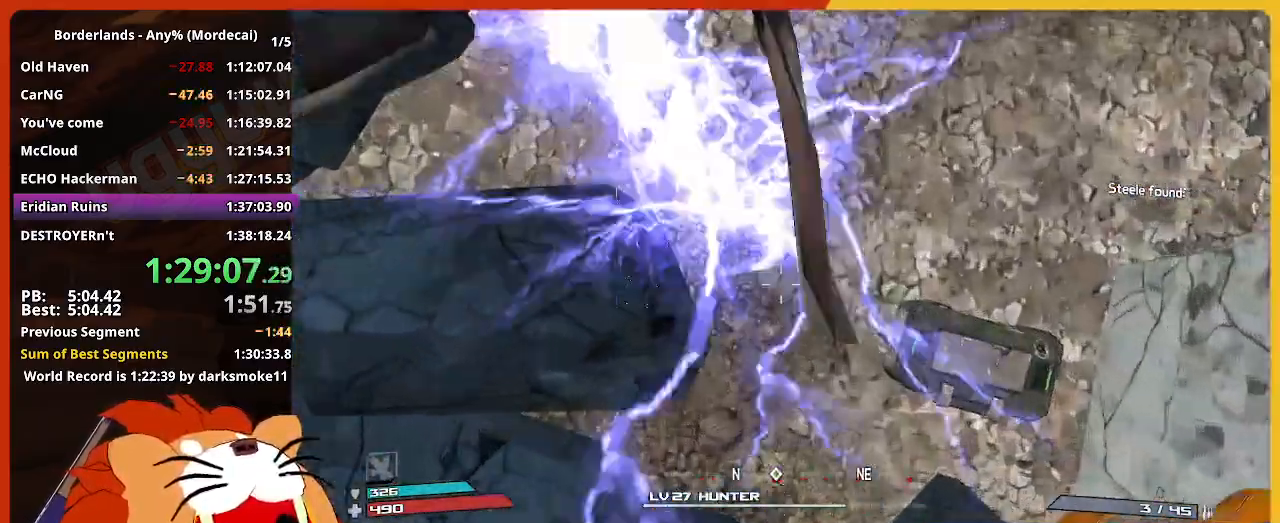
{"keys": ["shift", "w"], "mouse": [], "mouse_move": "up", "events": [[350, "shift", "down"]]}
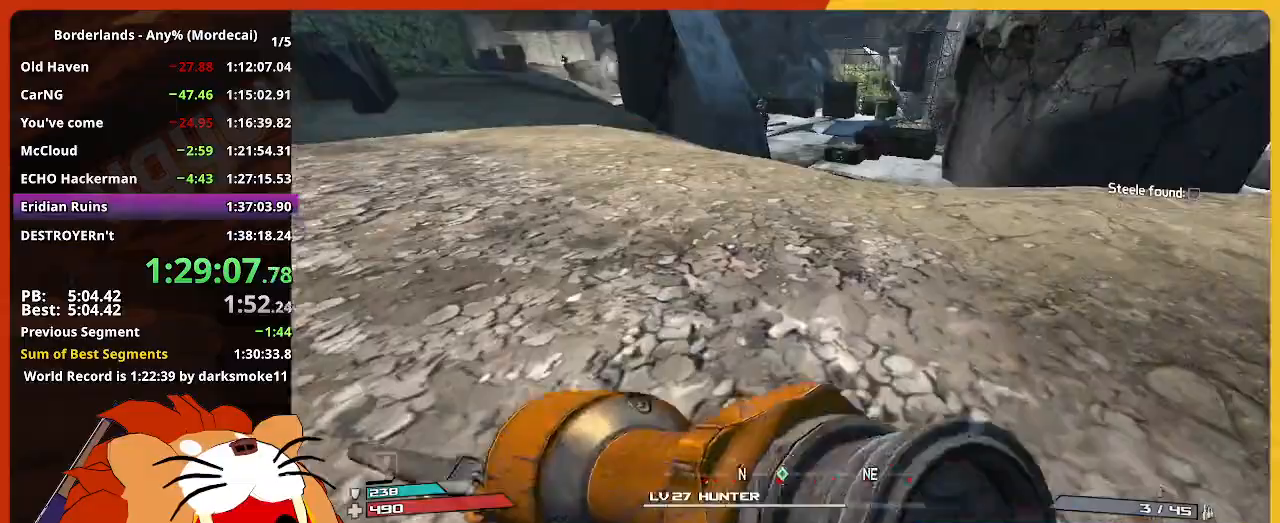
{"keys": ["w"], "mouse": [], "mouse_move": "still", "events": [[233, "shift", "up"]]}
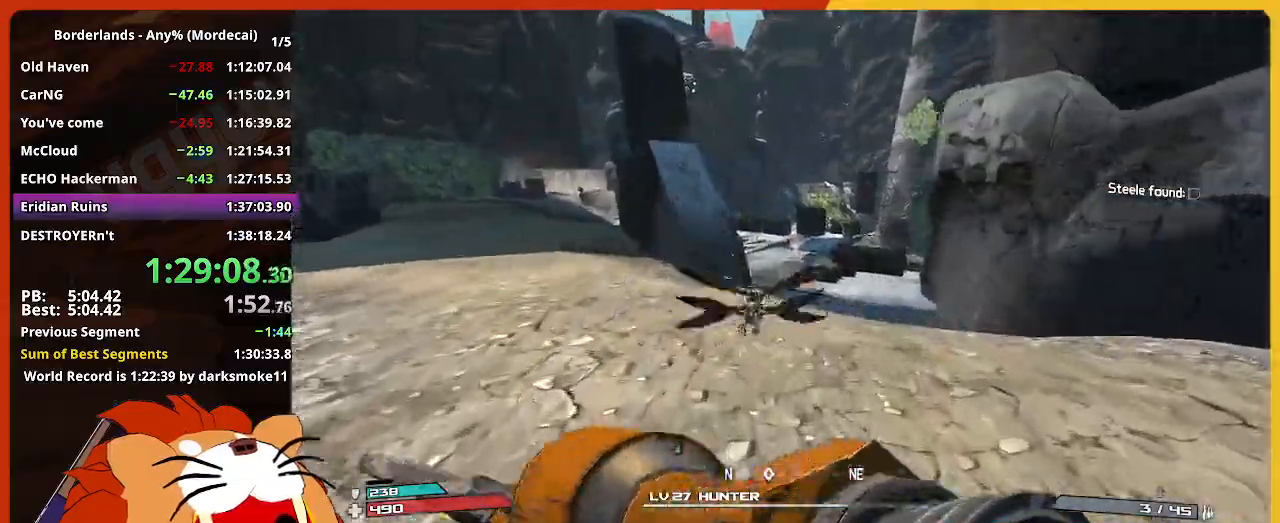
{"keys": ["w"], "mouse": [], "mouse_move": "down", "events": []}
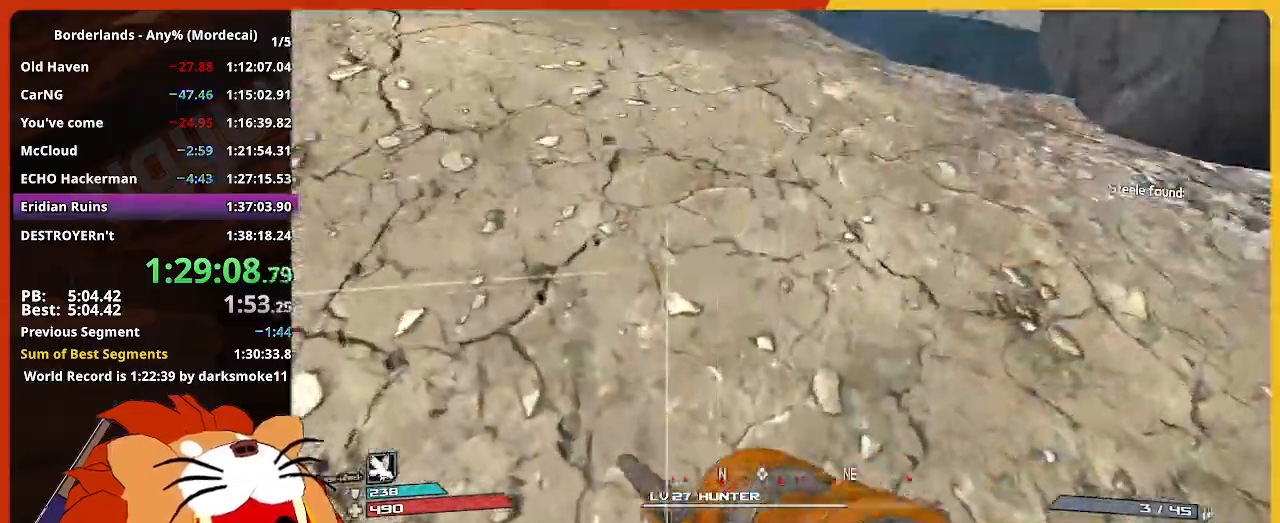
{"keys": ["w"], "mouse": [], "mouse_move": "still", "events": []}
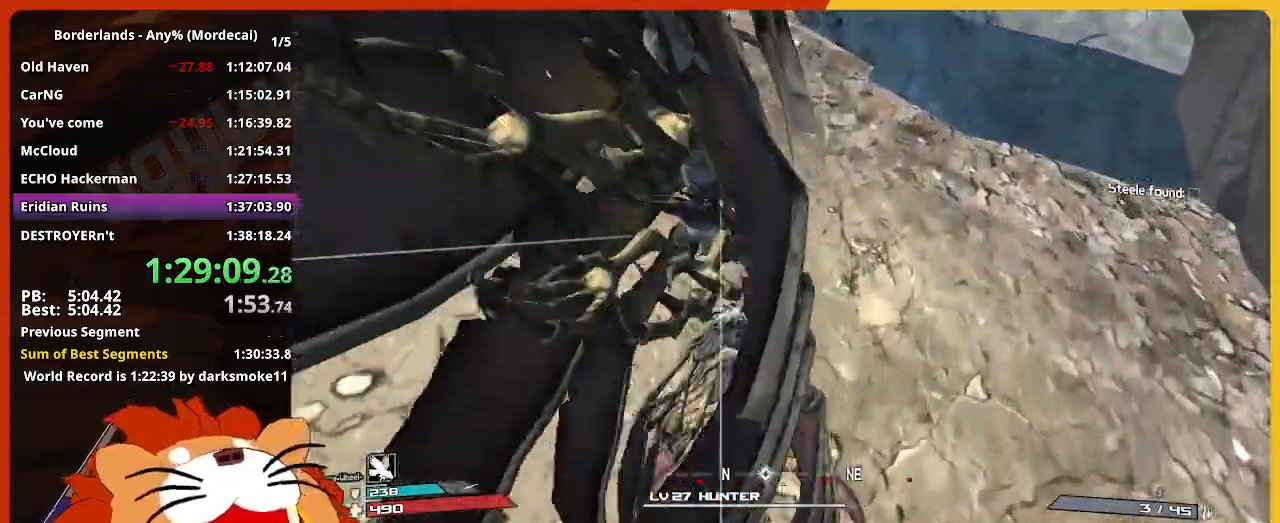
{"keys": ["w"], "mouse": [], "mouse_move": "up", "events": []}
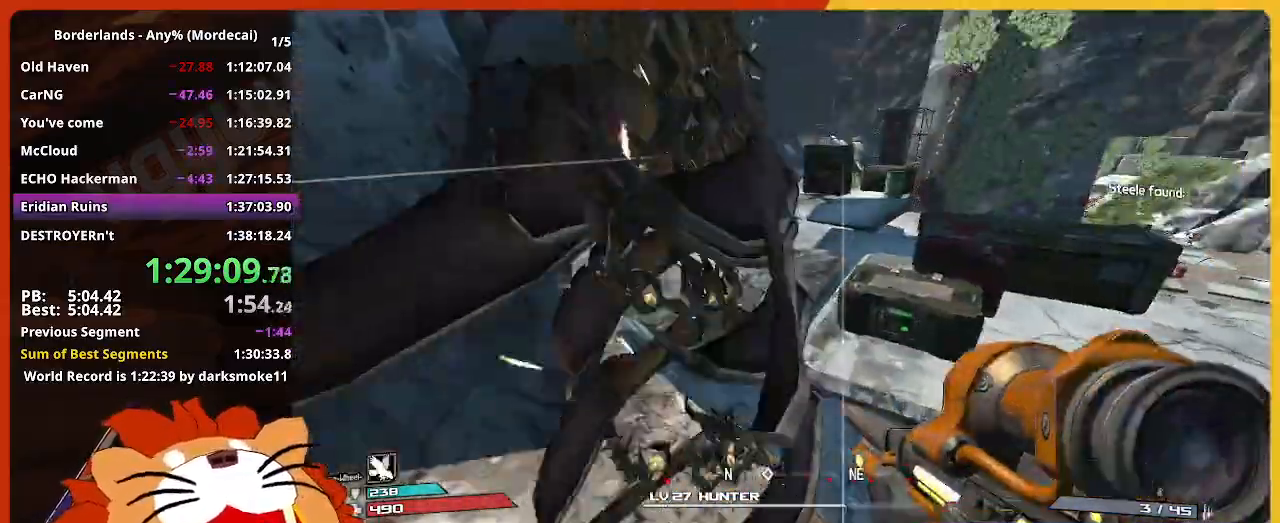
{"keys": ["w"], "mouse": [], "mouse_move": "up-left", "events": []}
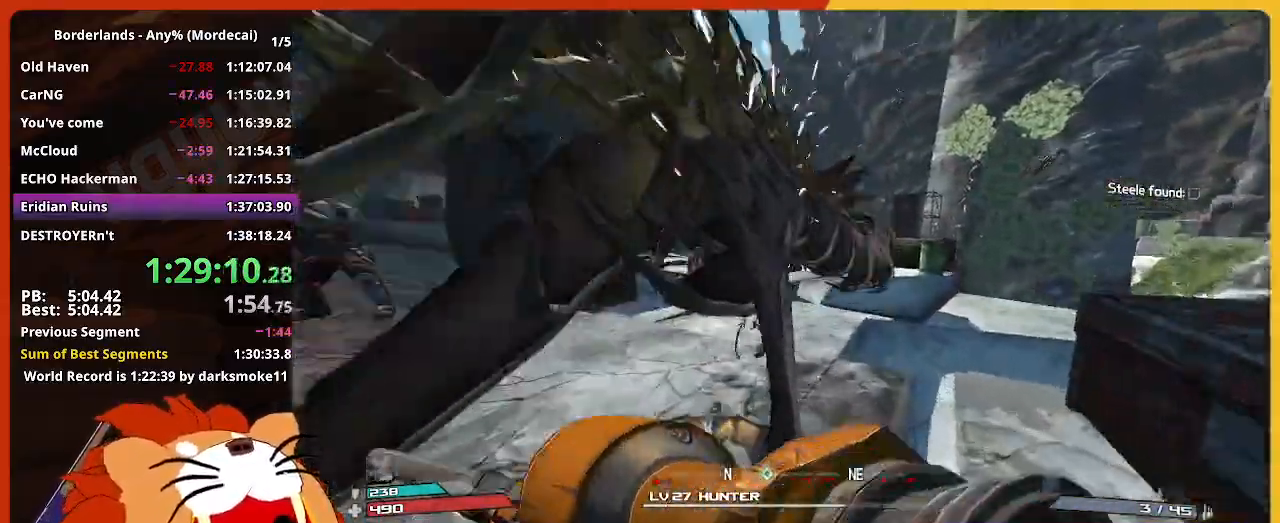
{"keys": ["w"], "mouse": [], "mouse_move": "left", "events": []}
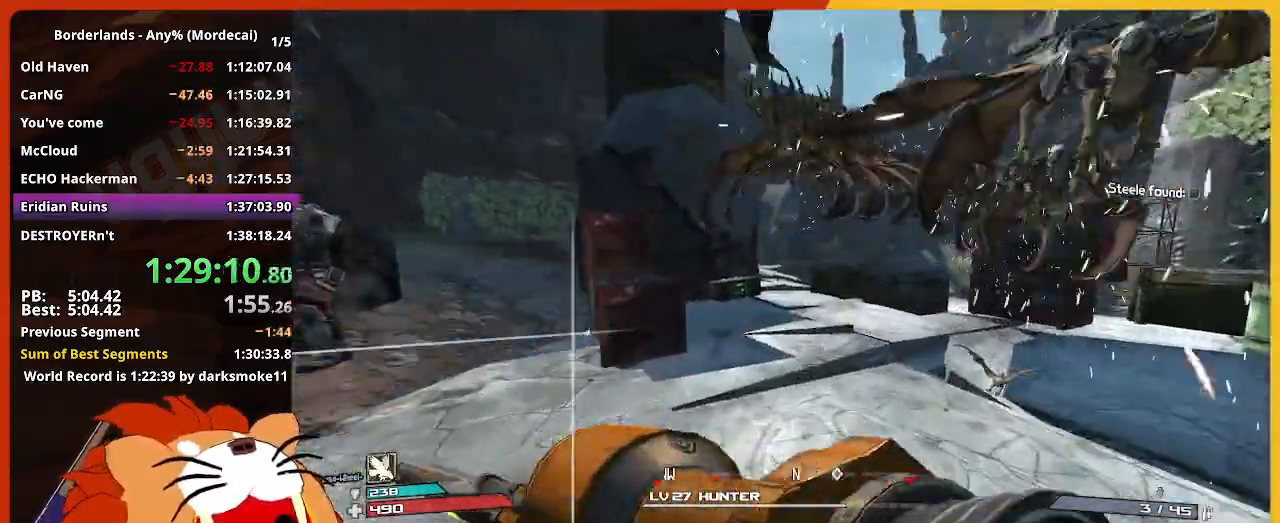
{"keys": ["w"], "mouse": [], "mouse_move": "still", "events": []}
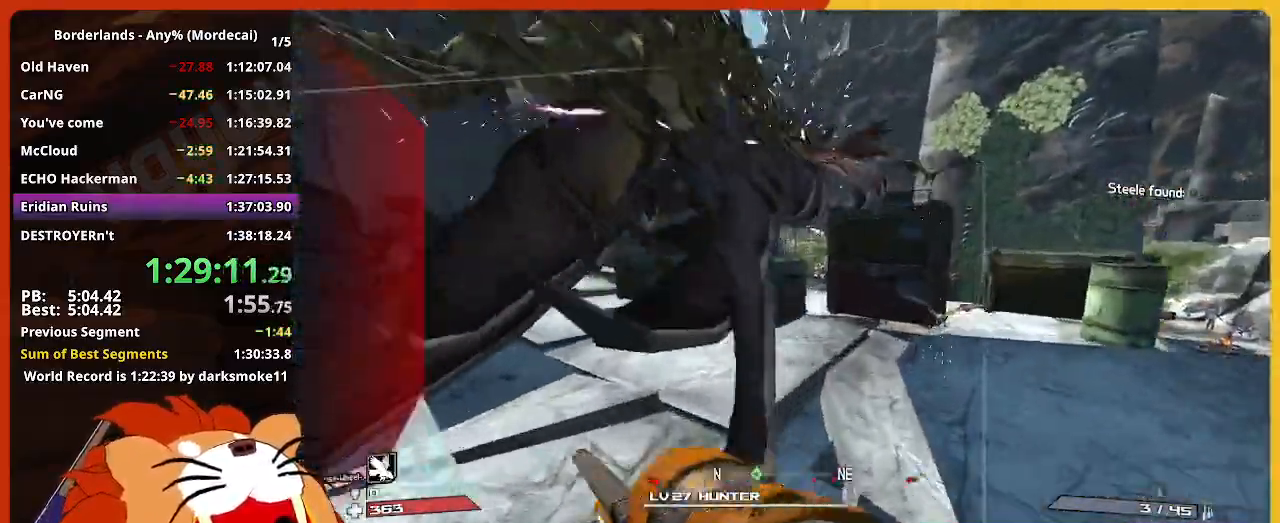
{"keys": ["space", "w"], "mouse": [], "mouse_move": "down", "events": [[433, "space", "down"]]}
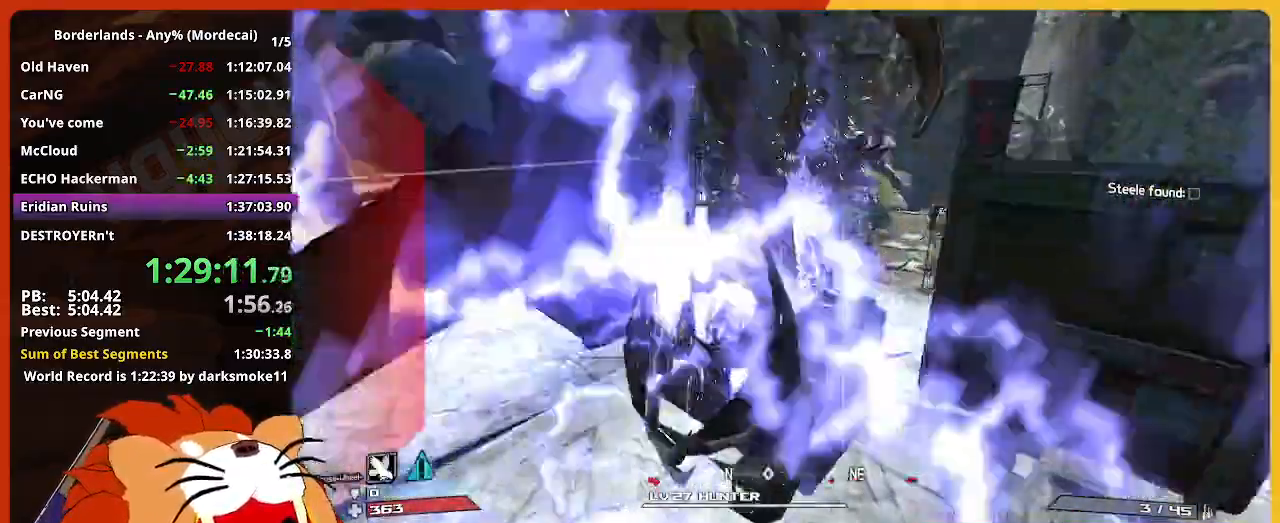
{"keys": ["w"], "mouse": [], "mouse_move": "still", "events": [[117, "space", "up"]]}
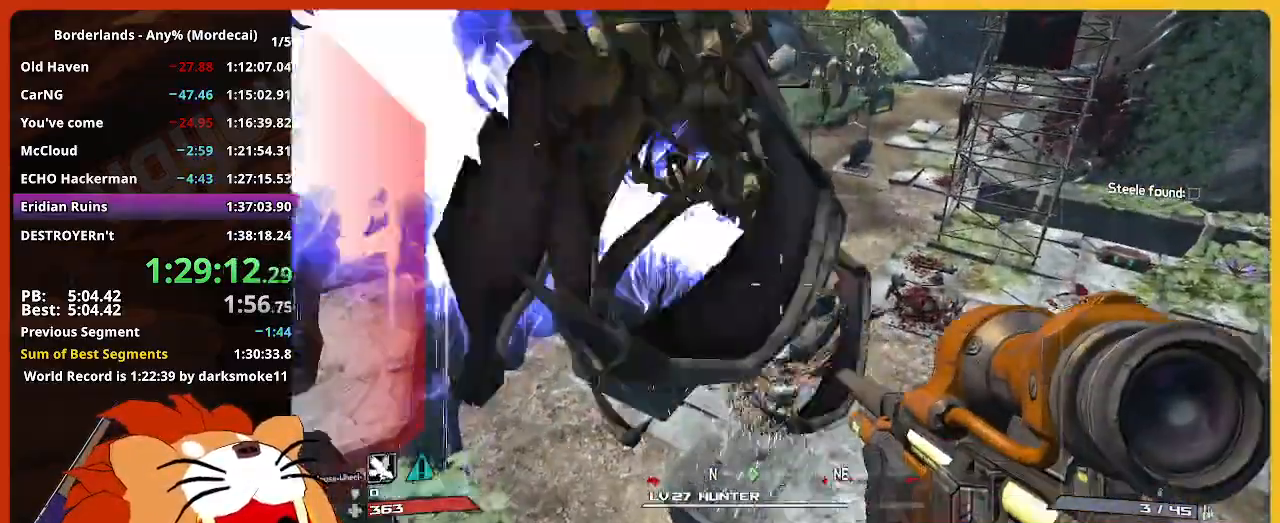
{"keys": ["w"], "mouse": [], "mouse_move": "still", "events": [[317, "a", "down"], [467, "a", "up"]]}
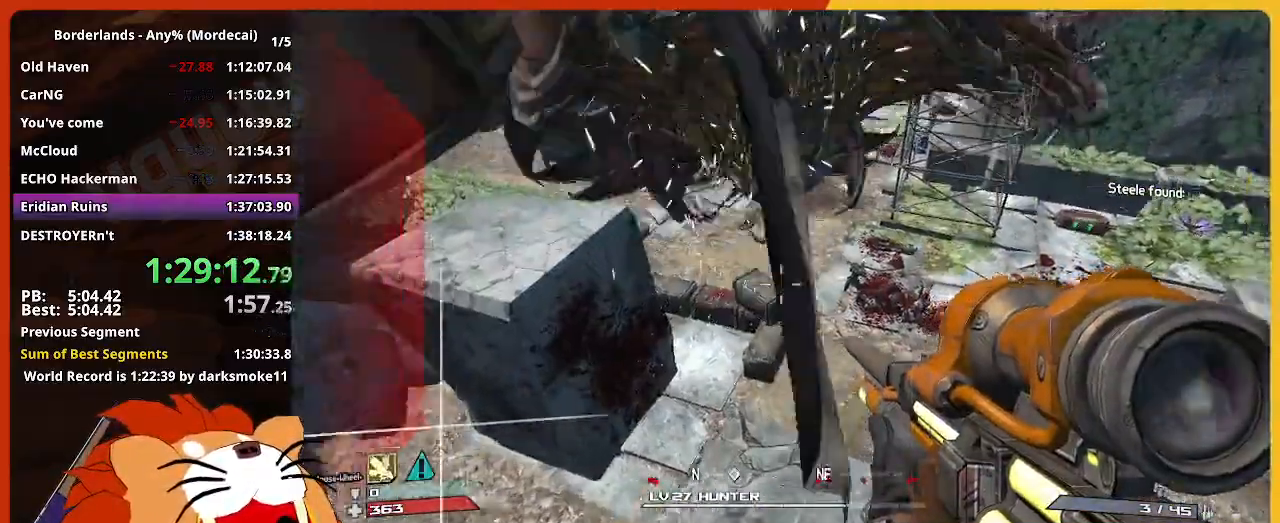
{"keys": ["d", "w"], "mouse": [], "mouse_move": "still", "events": [[50, "d", "down"]]}
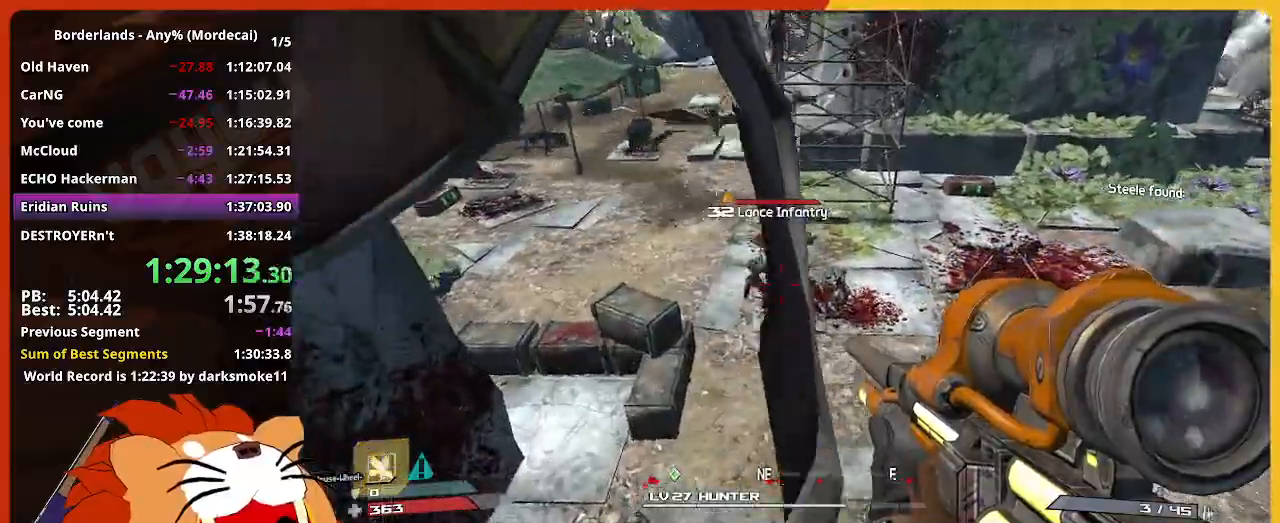
{"keys": ["shift", "w"], "mouse": [], "mouse_move": "still", "events": [[33, "d", "up"], [67, "shift", "down"]]}
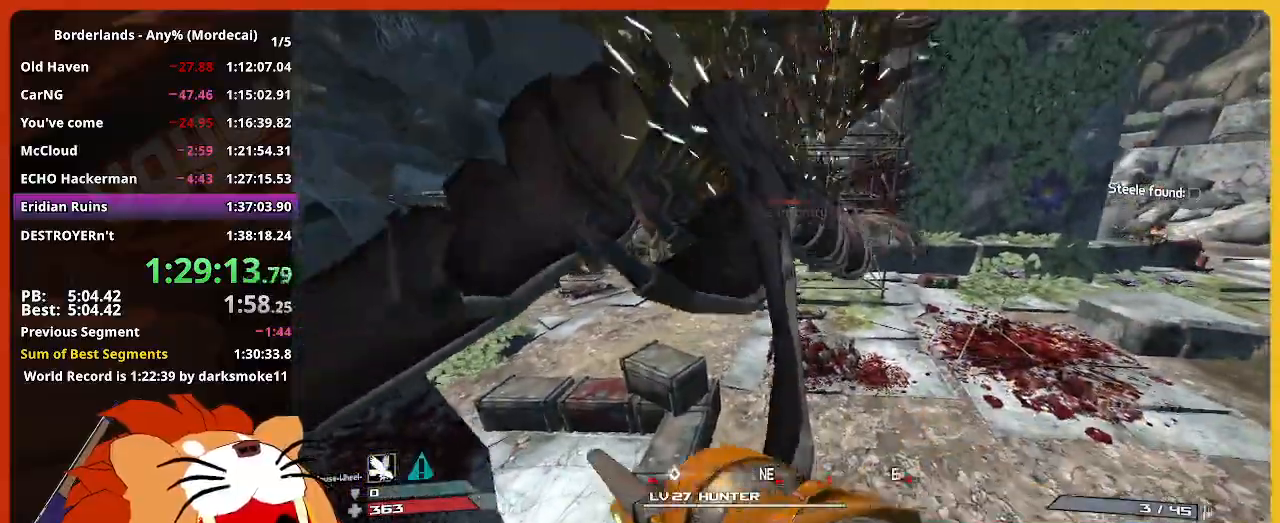
{"keys": ["w"], "mouse": [], "mouse_move": "still", "events": [[233, "shift", "up"]]}
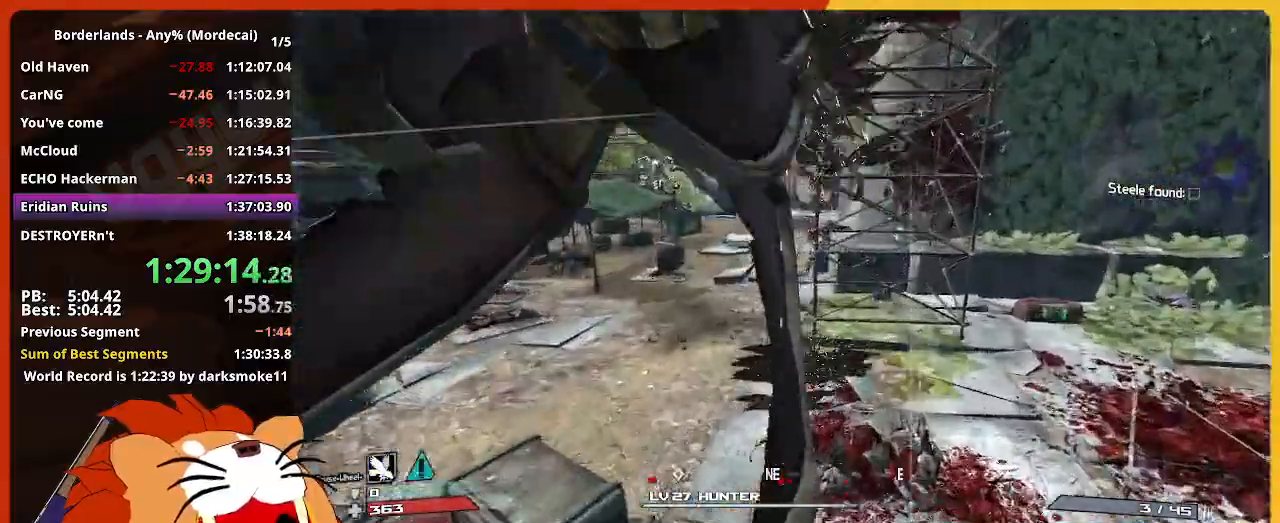
{"keys": ["shift", "w"], "mouse": [], "mouse_move": "still", "events": [[333, "shift", "down"]]}
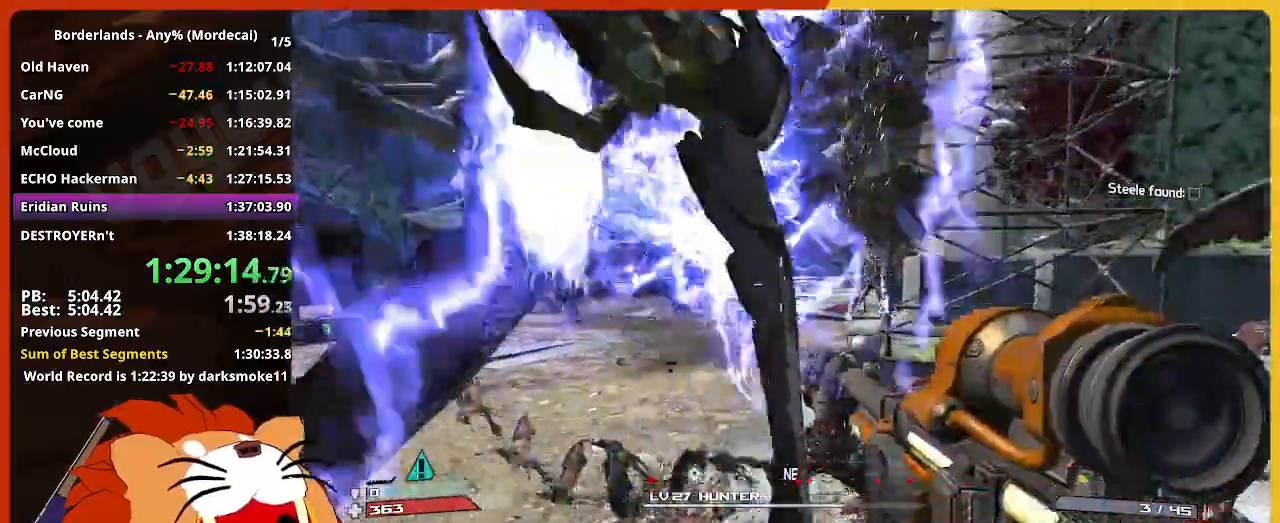
{"keys": ["w"], "mouse": [], "mouse_move": "still", "events": [[350, "shift", "up"]]}
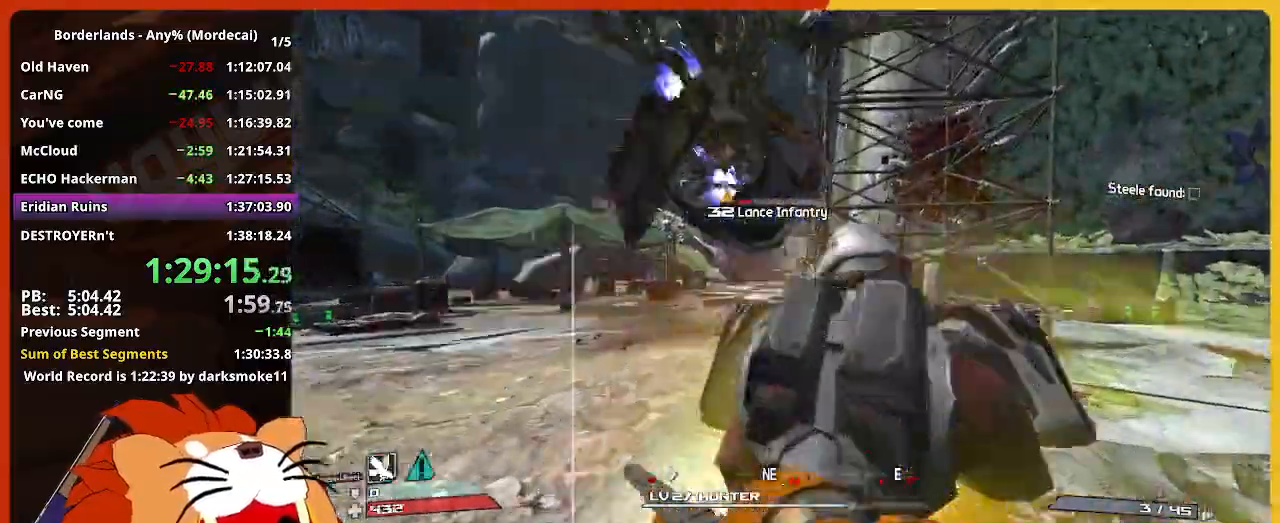
{"keys": ["w"], "mouse": [], "mouse_move": "still", "events": []}